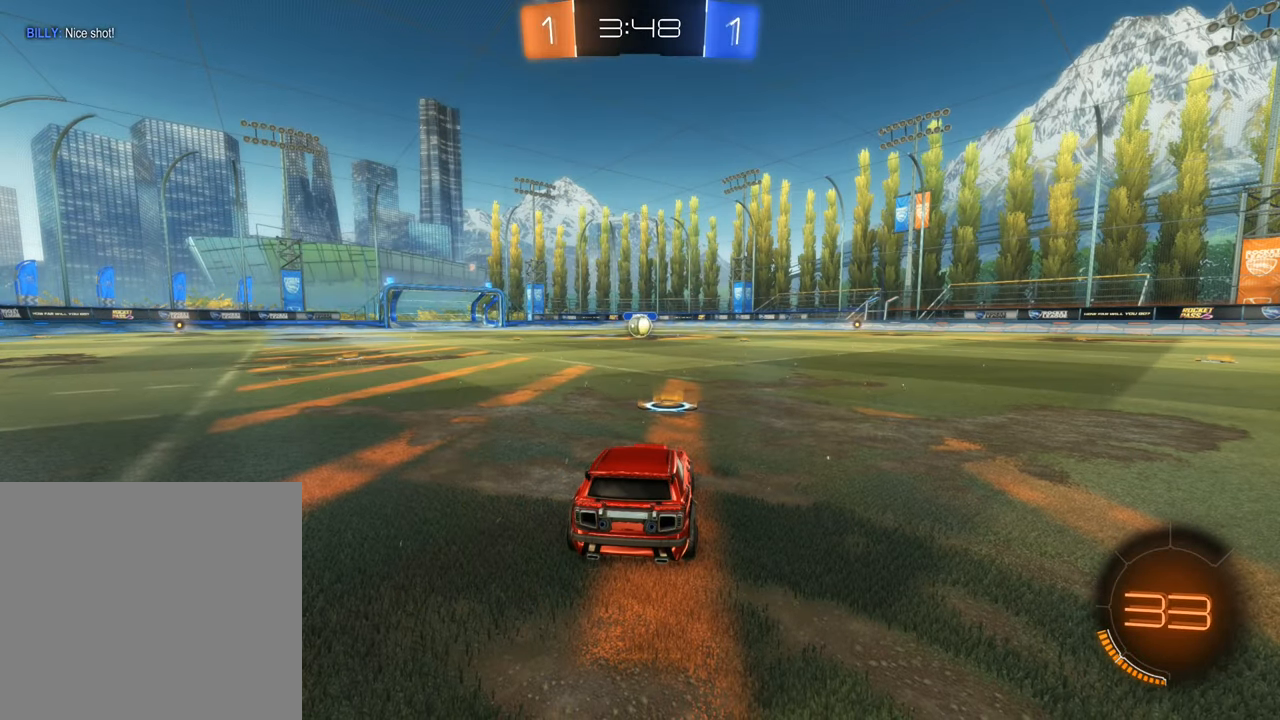
Gameplay with a controller (Xbox layout); each line is a JSON object with the inputs held at the frame after it. "events" lists button and stick changes between this image and that frame as [ms after this image, input, new state], when the widget could be followed in between. Not read: R3.
{"buttons": ["X"], "left_stick": "center", "right_stick": "center", "events": [[66, "X", "down"]]}
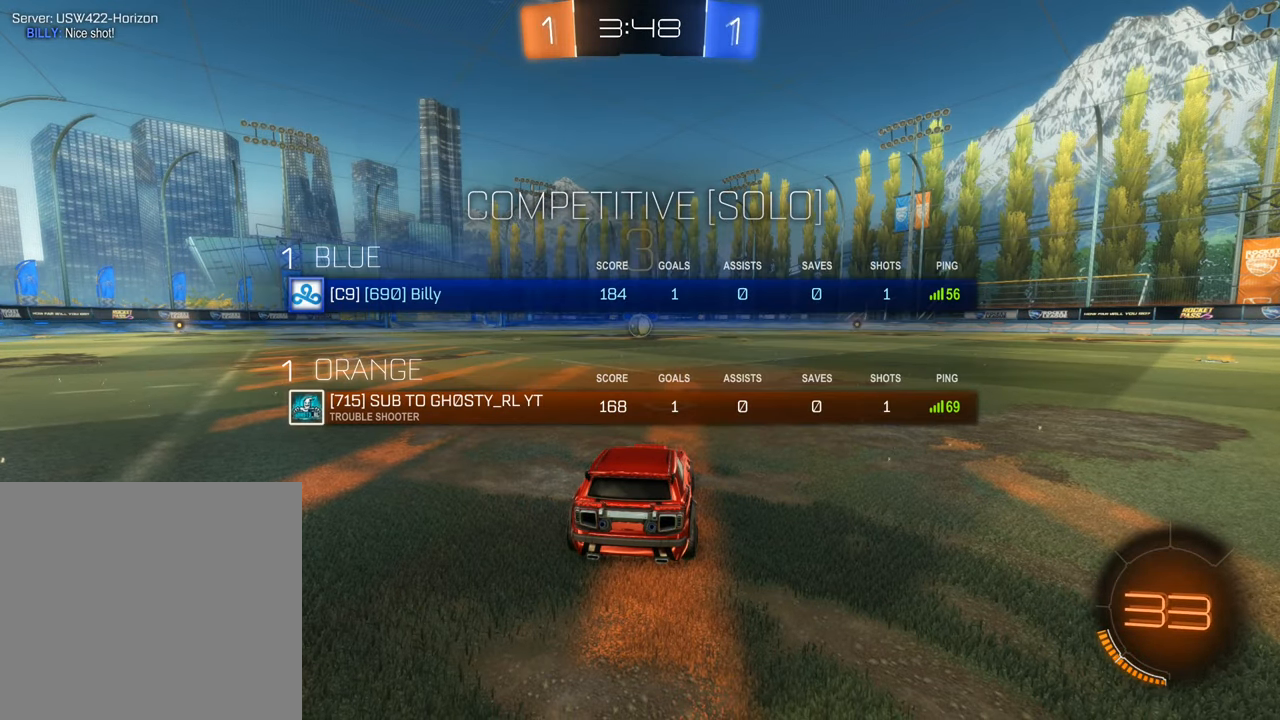
{"buttons": ["X"], "left_stick": "center", "right_stick": "center", "events": []}
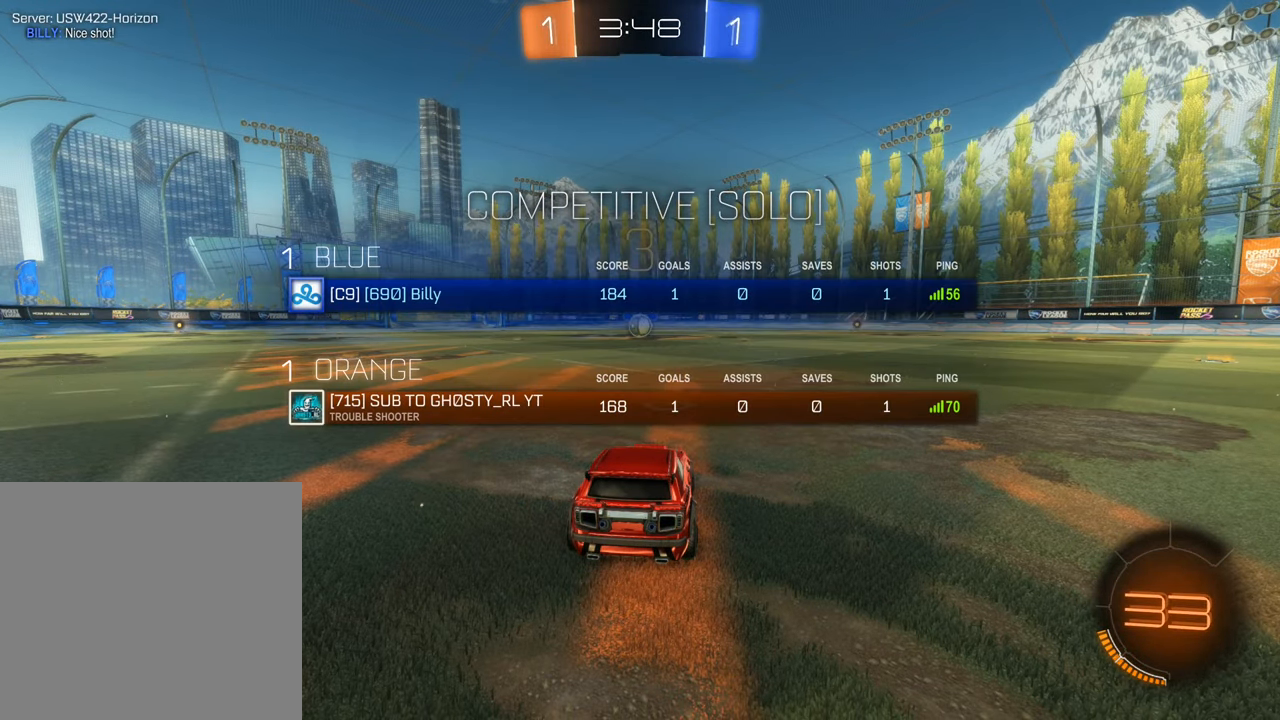
{"buttons": [], "left_stick": "center", "right_stick": "center", "events": [[183, "X", "up"]]}
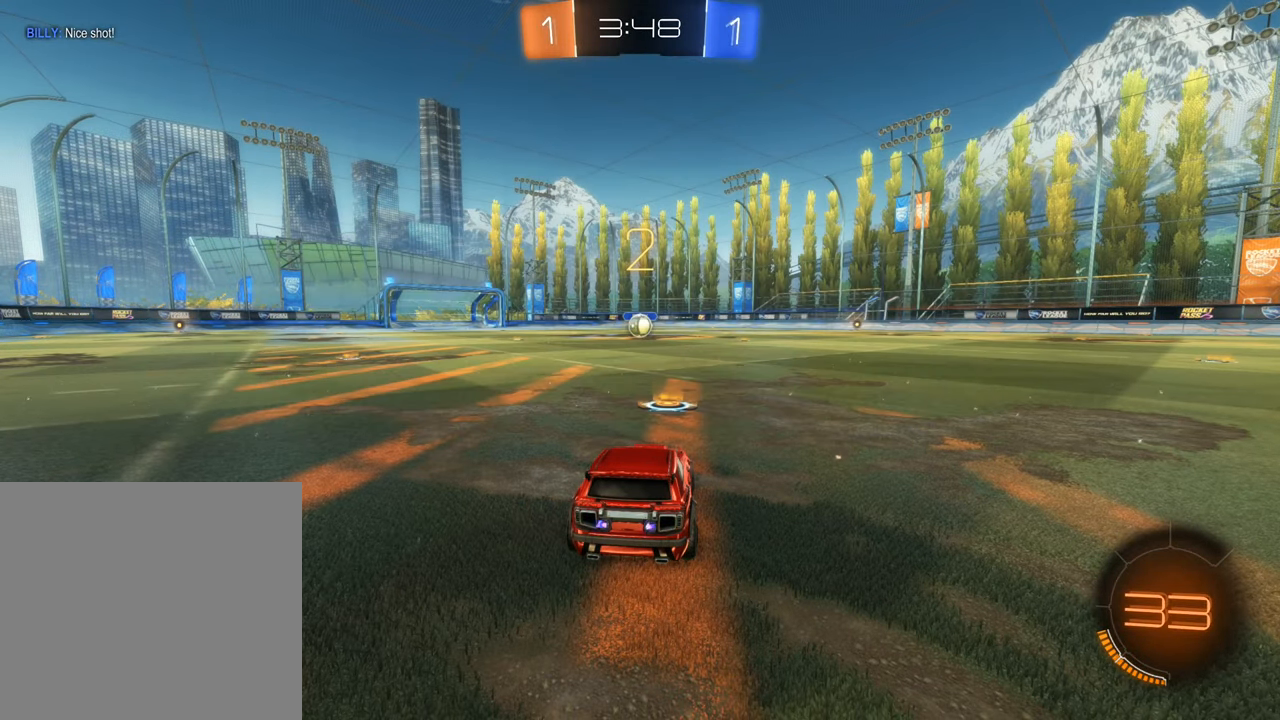
{"buttons": ["R2"], "left_stick": "center", "right_stick": "center", "events": [[466, "R2", "down"]]}
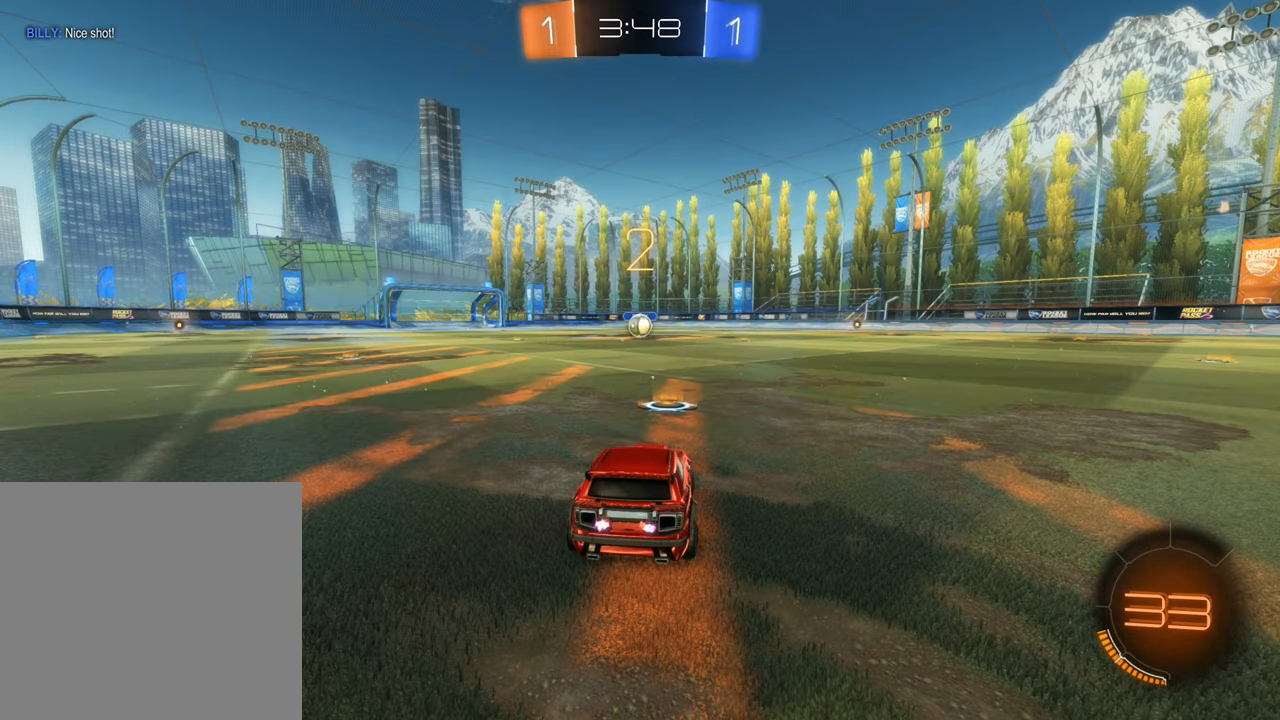
{"buttons": ["B", "R2"], "left_stick": "center", "right_stick": "center", "events": [[16, "B", "down"]]}
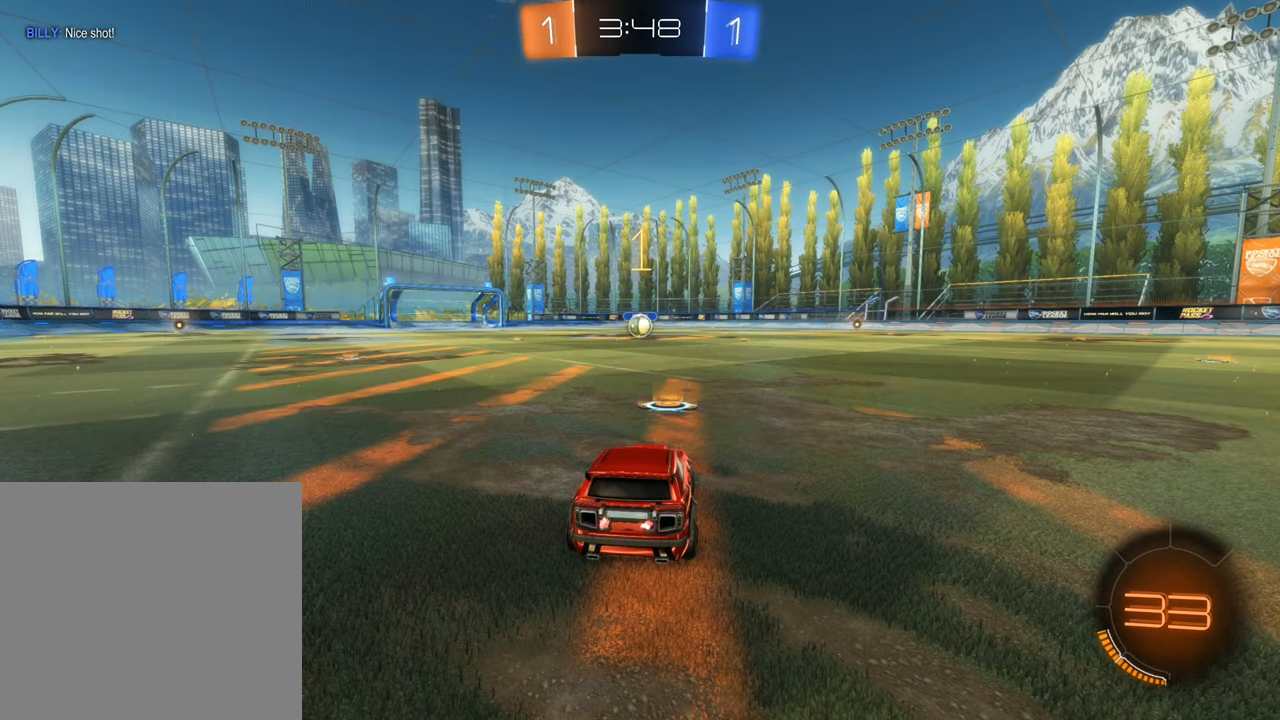
{"buttons": ["B", "R2"], "left_stick": "center", "right_stick": "center", "events": [[400, "left_stick", "left"], [483, "left_stick", "center"]]}
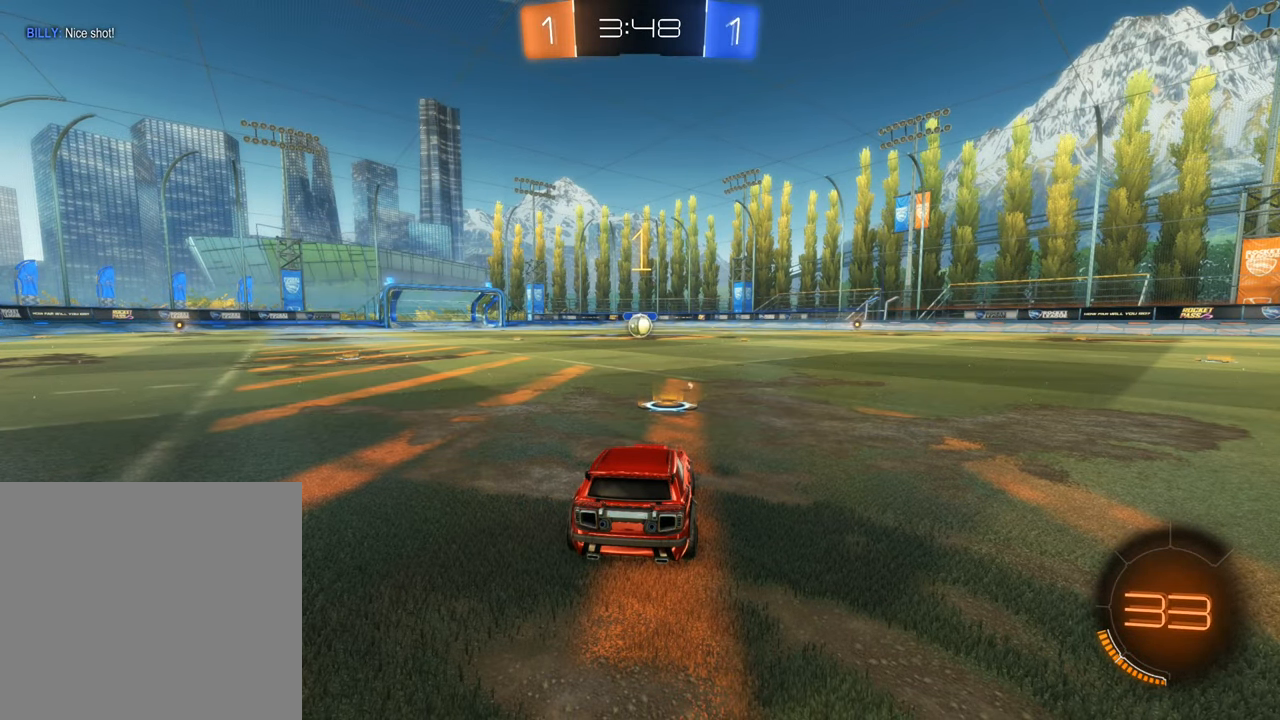
{"buttons": ["B", "R2"], "left_stick": "up", "right_stick": "center", "events": [[366, "A", "down"], [366, "left_stick", "up"], [450, "A", "up"]]}
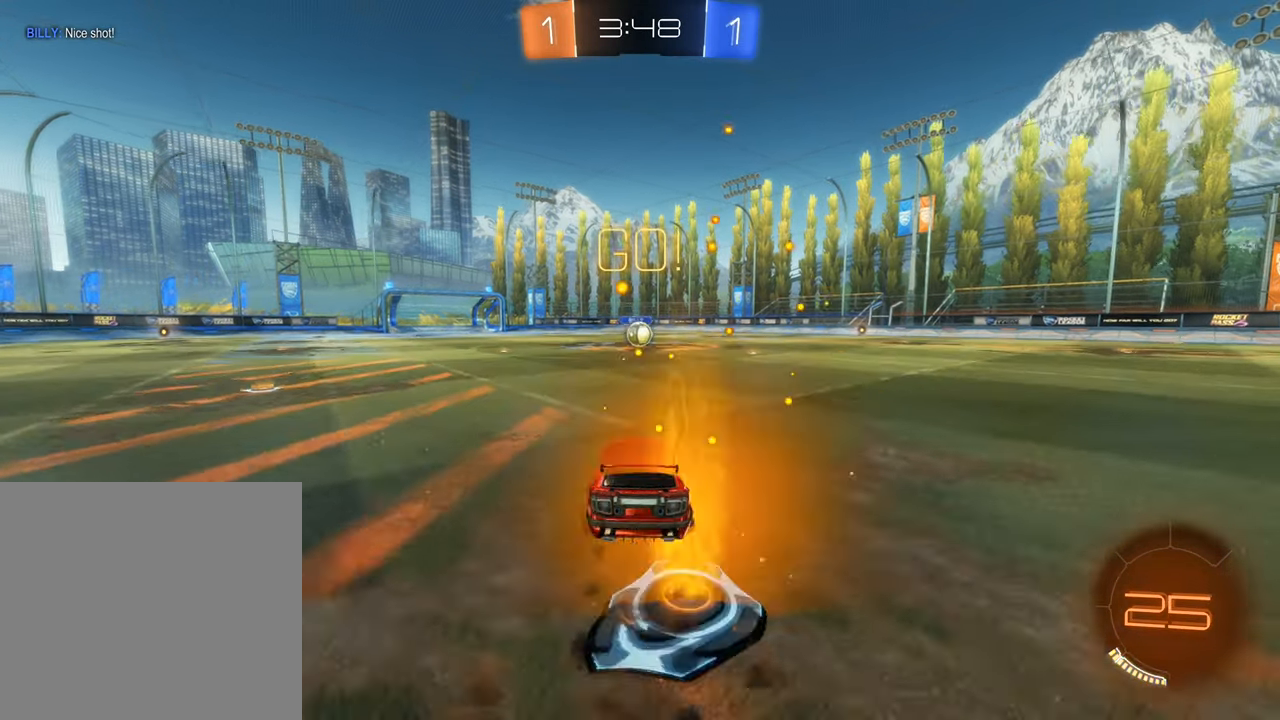
{"buttons": [], "left_stick": "center", "right_stick": "center", "events": [[33, "A", "down"], [133, "A", "up"], [133, "left_stick", "center"], [200, "R2", "up"], [217, "B", "up"]]}
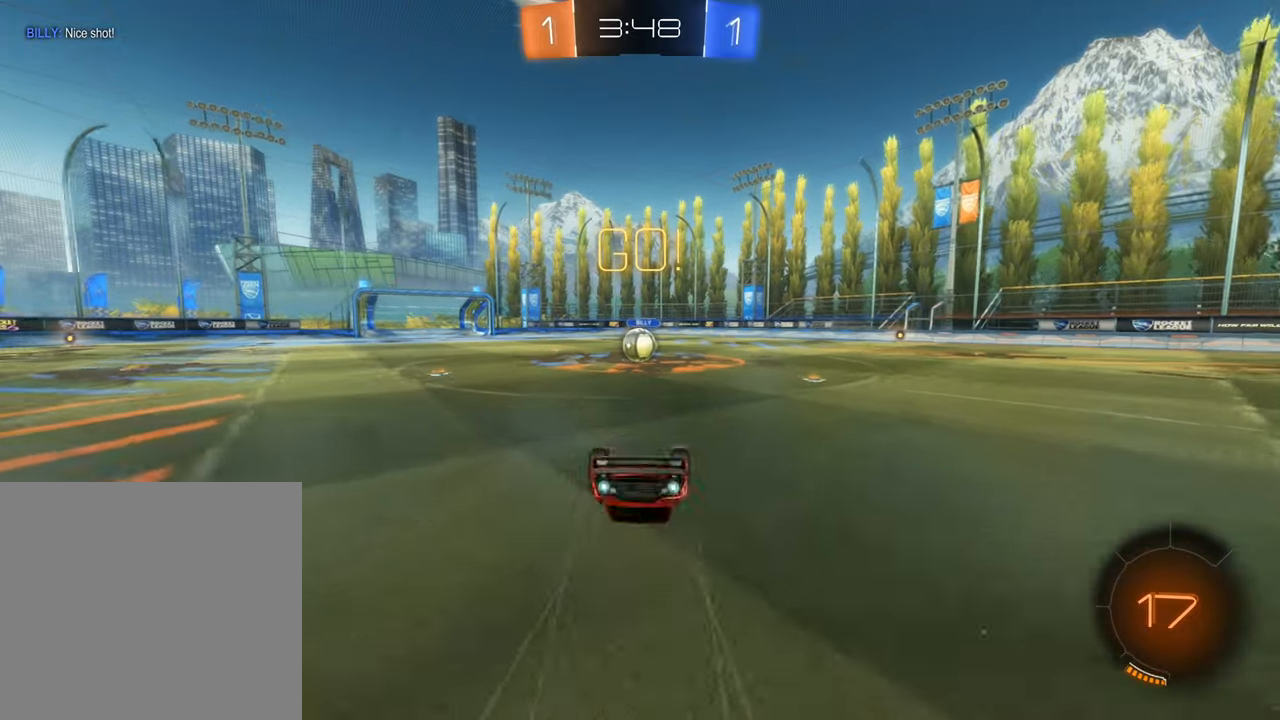
{"buttons": ["B", "R2"], "left_stick": "center", "right_stick": "center", "events": [[350, "R2", "down"], [483, "B", "down"]]}
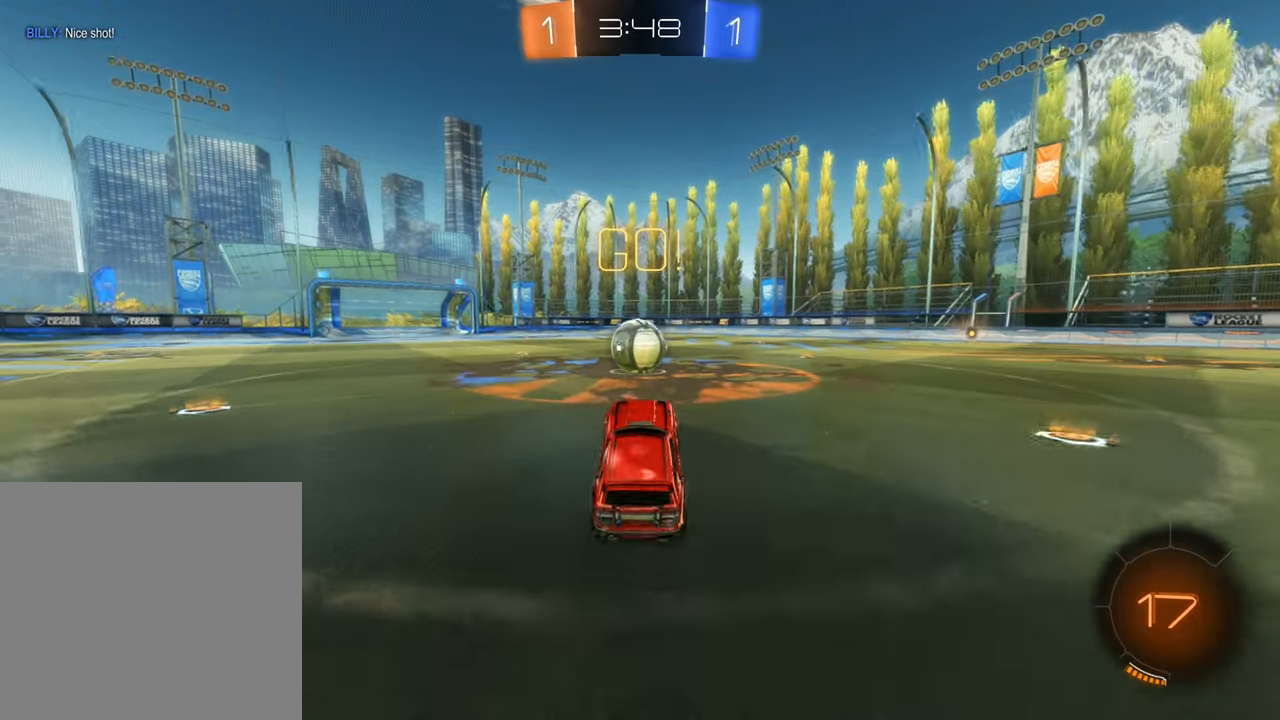
{"buttons": ["A", "B", "R2"], "left_stick": "left", "right_stick": "center", "events": [[233, "left_stick", "right"], [283, "A", "down"], [367, "A", "up"], [367, "left_stick", "up-left"], [433, "A", "down"], [483, "left_stick", "left"]]}
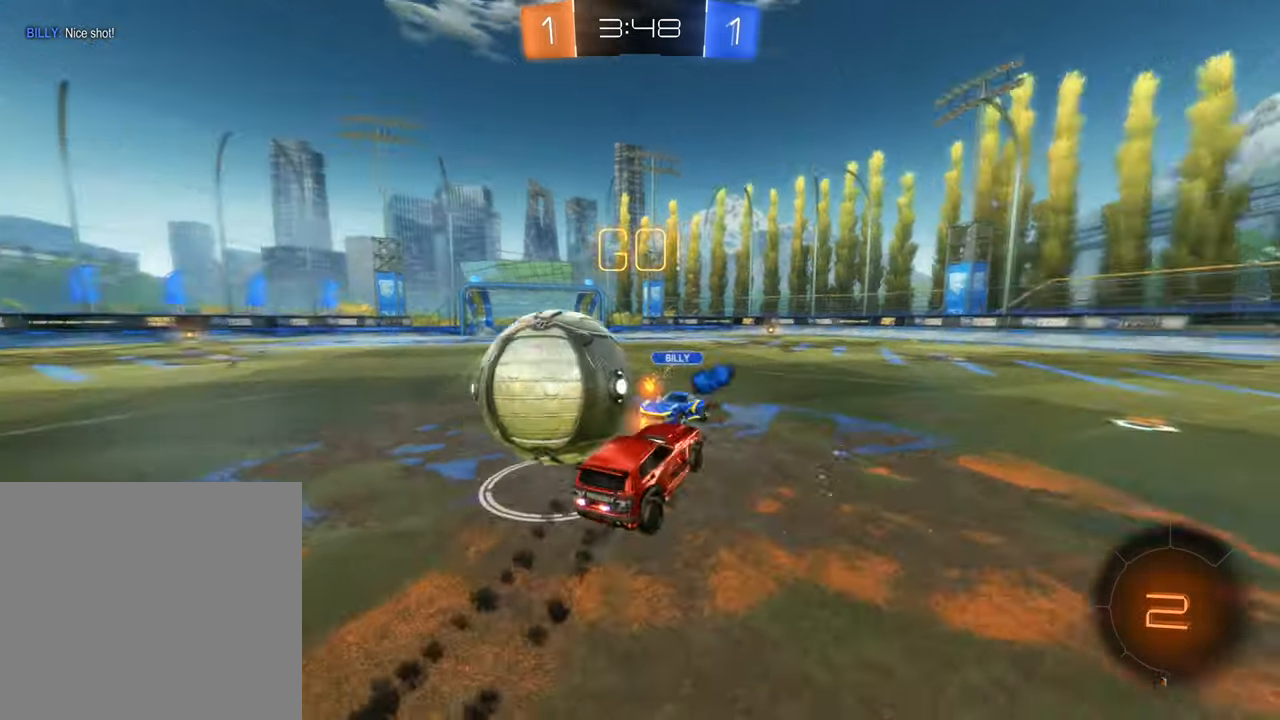
{"buttons": ["L1", "R2"], "left_stick": "up-left", "right_stick": "center", "events": [[100, "A", "up"], [117, "L1", "down"], [200, "B", "up"], [367, "left_stick", "up-left"]]}
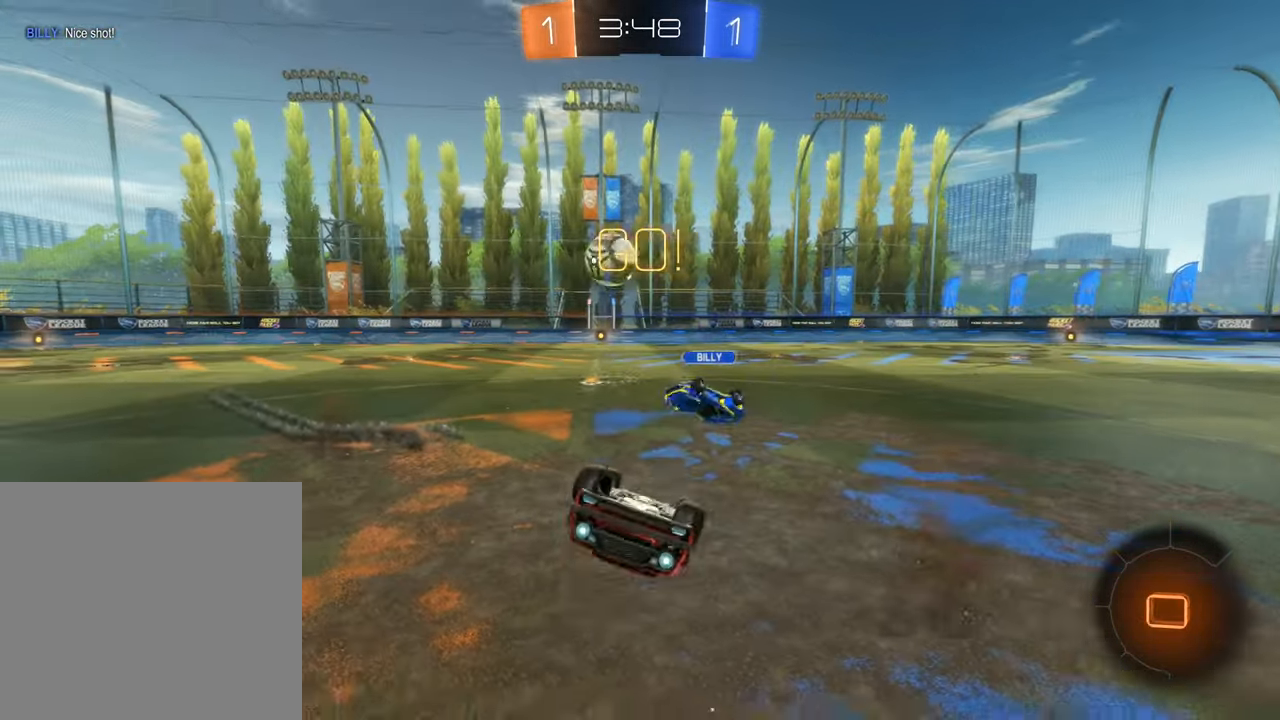
{"buttons": ["R2"], "left_stick": "right", "right_stick": "center", "events": [[67, "left_stick", "up"], [167, "L1", "up"], [167, "left_stick", "up-right"], [283, "left_stick", "right"]]}
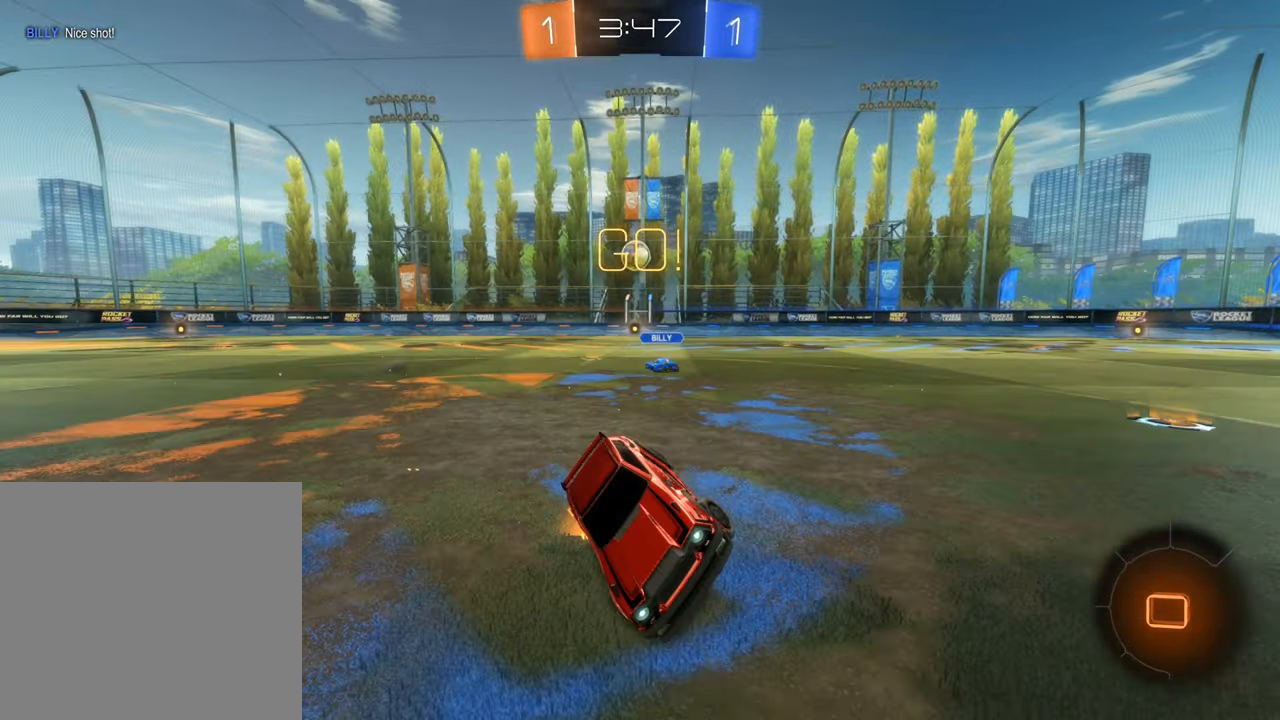
{"buttons": ["R2"], "left_stick": "right", "right_stick": "center", "events": [[133, "L1", "down"], [283, "L1", "up"]]}
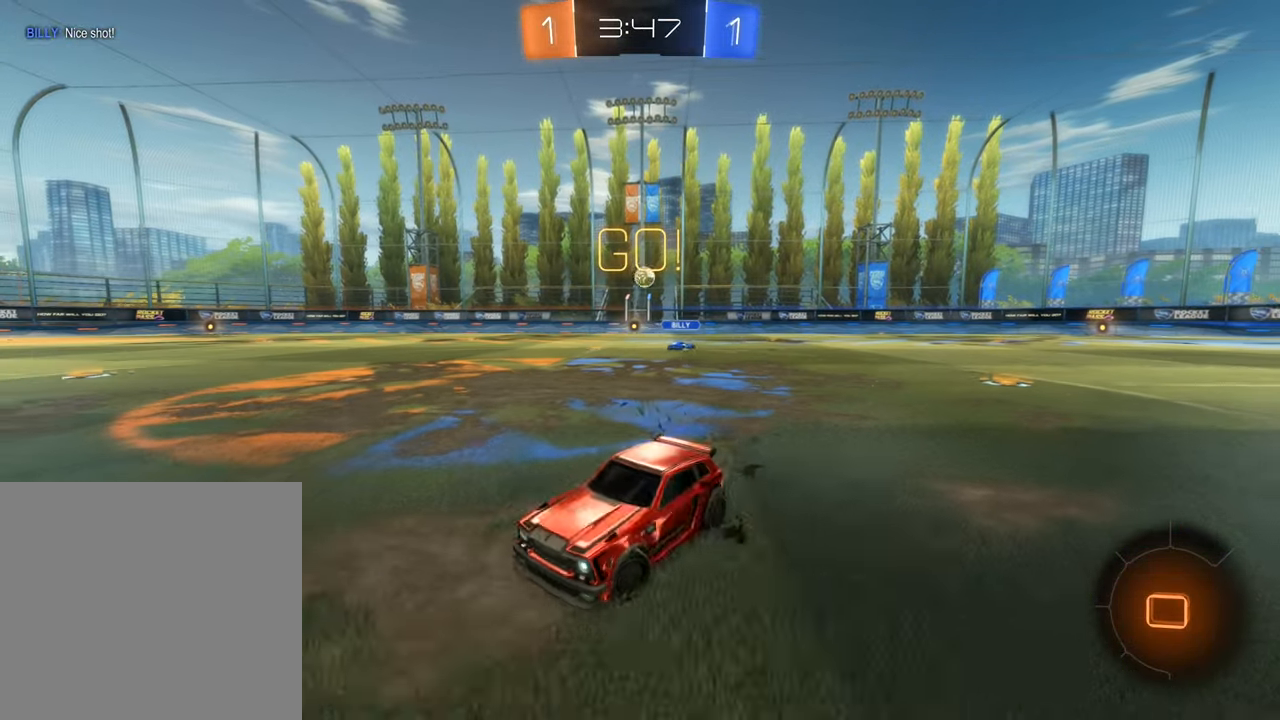
{"buttons": ["R2"], "left_stick": "right", "right_stick": "center", "events": []}
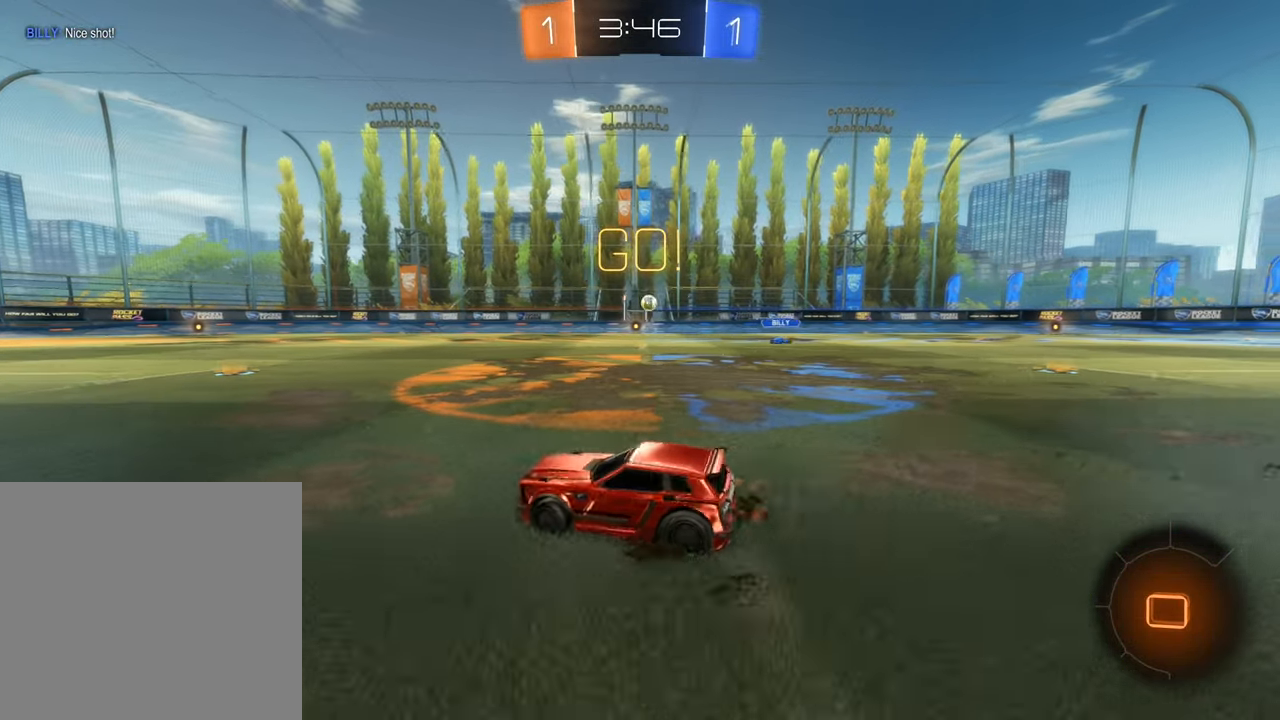
{"buttons": ["R2"], "left_stick": "center", "right_stick": "center", "events": [[117, "left_stick", "center"]]}
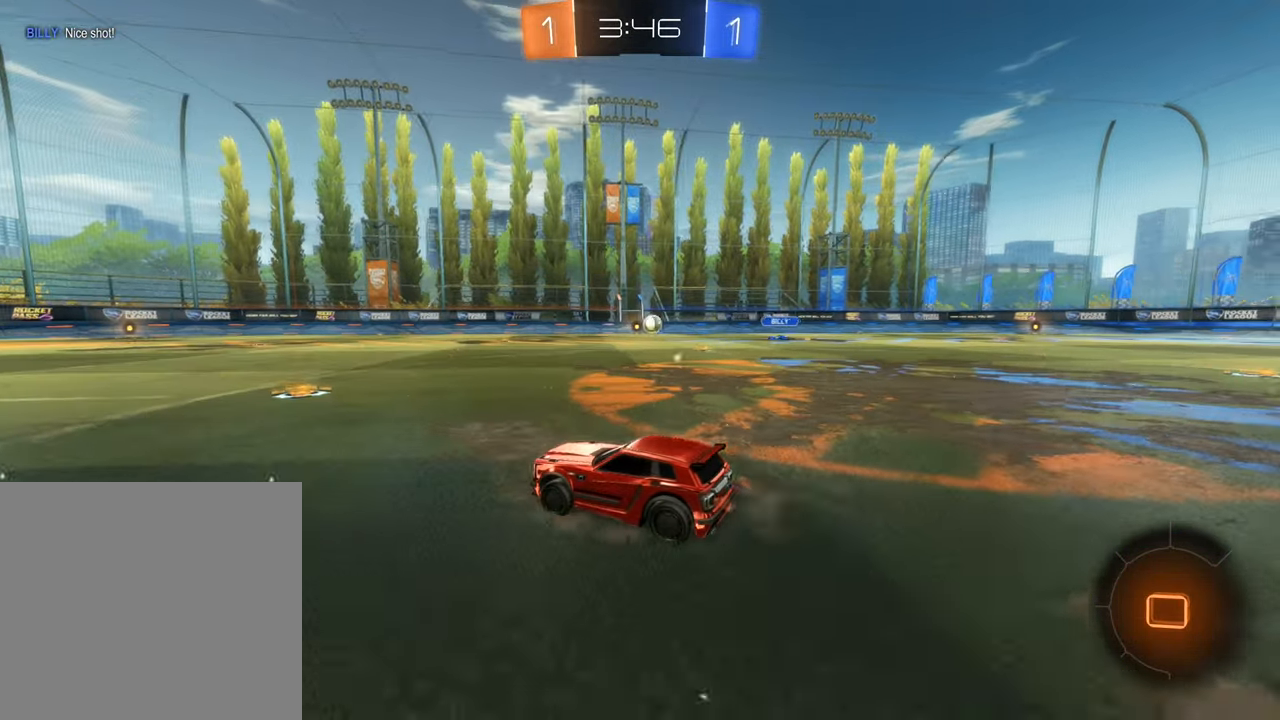
{"buttons": ["R2"], "left_stick": "center", "right_stick": "center", "events": [[150, "left_stick", "right"], [367, "left_stick", "center"]]}
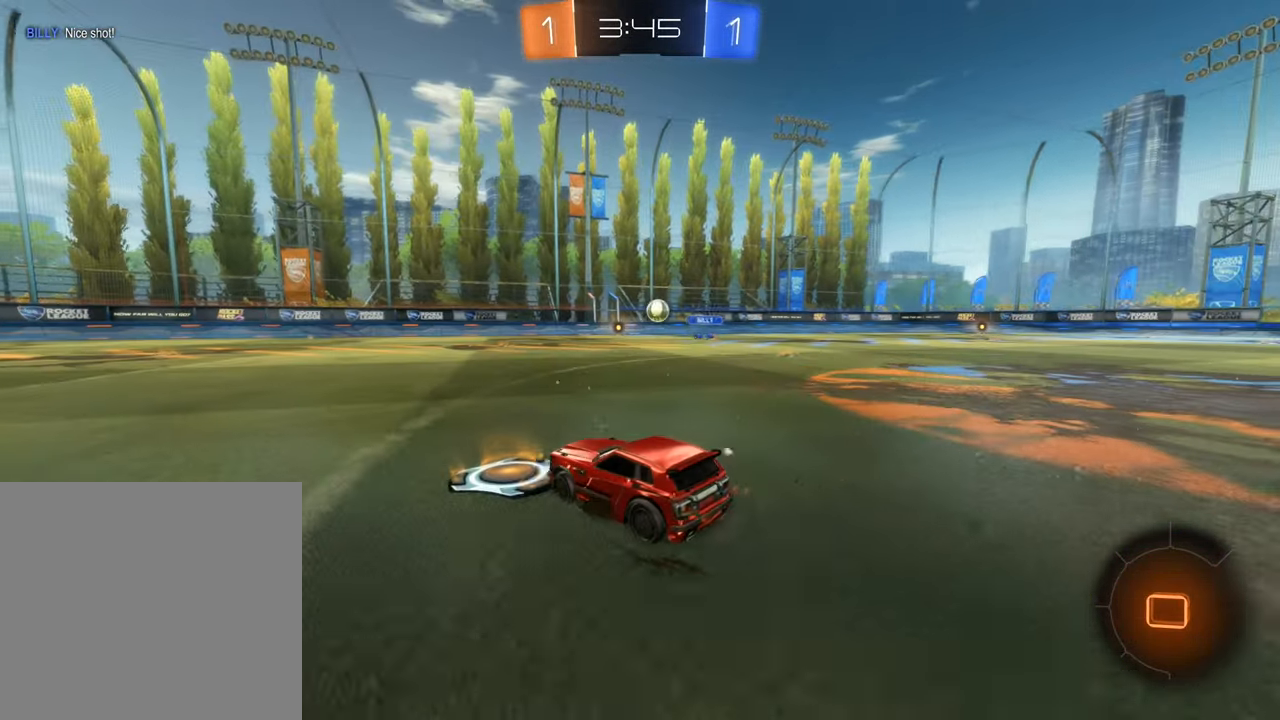
{"buttons": ["R2"], "left_stick": "left", "right_stick": "center", "events": [[217, "left_stick", "right"], [417, "left_stick", "left"]]}
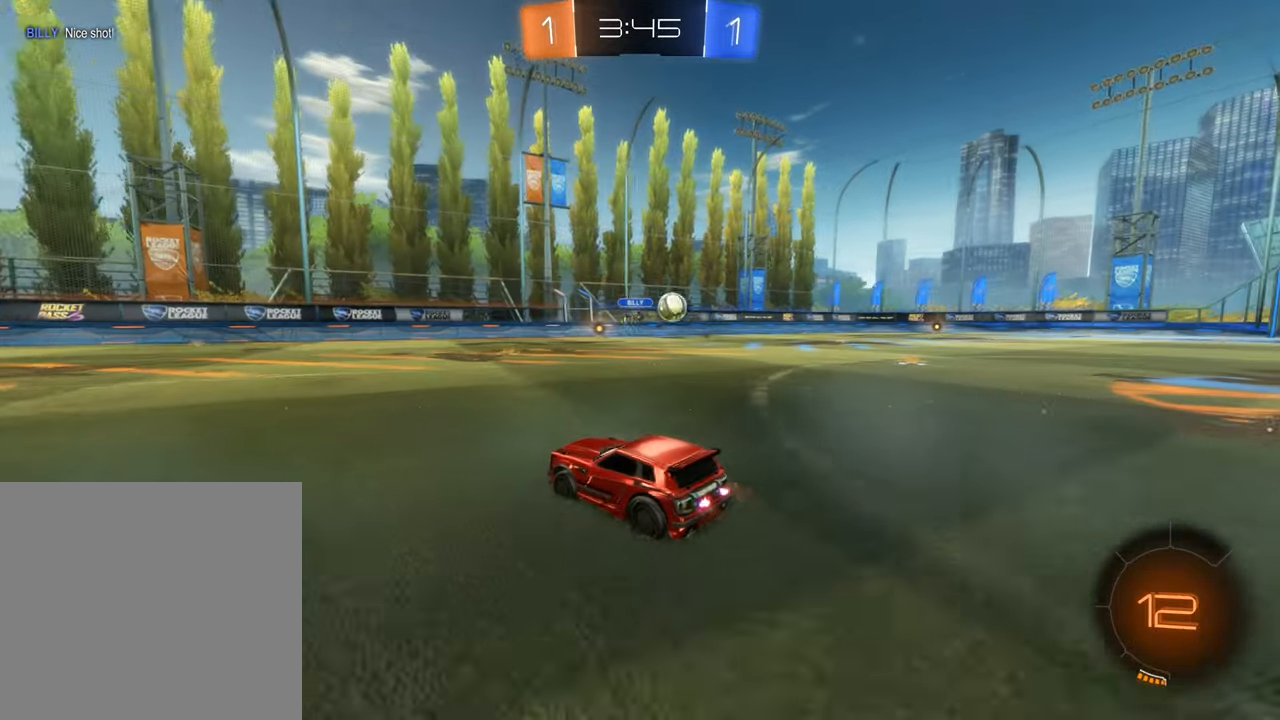
{"buttons": ["R2"], "left_stick": "right", "right_stick": "center", "events": [[133, "left_stick", "down"], [200, "left_stick", "right"], [317, "L1", "down"], [434, "L1", "up"]]}
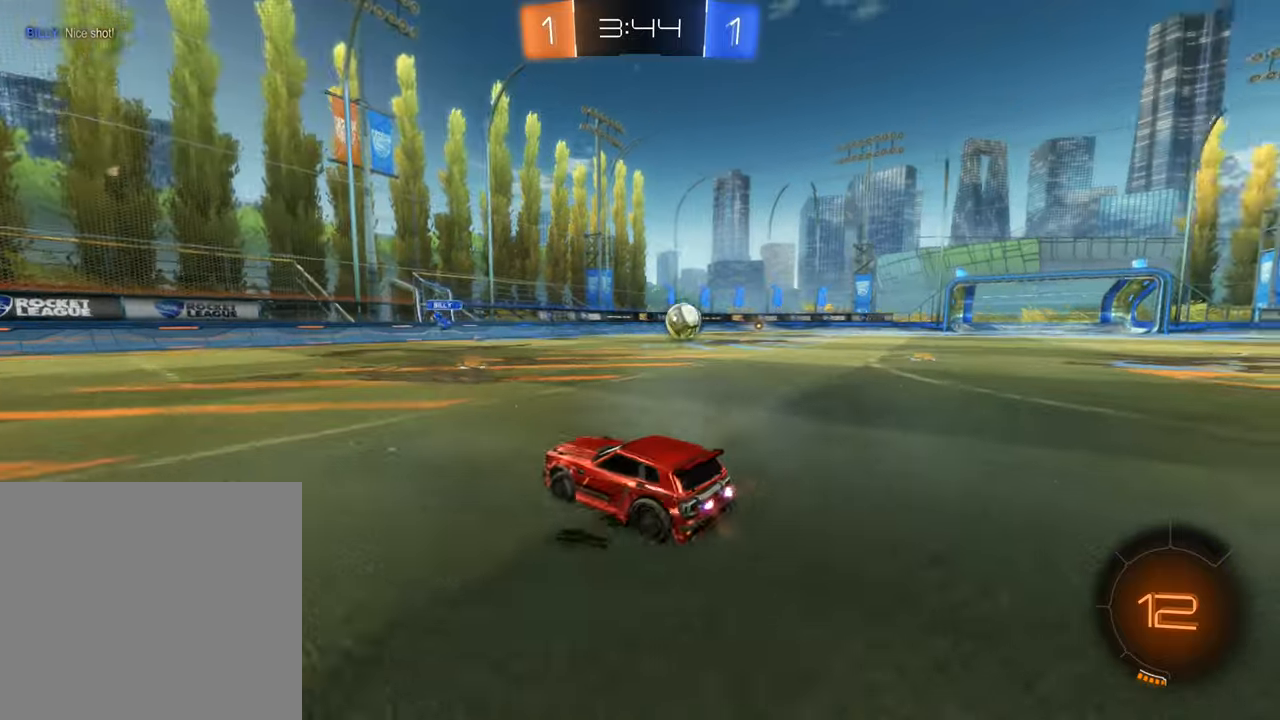
{"buttons": ["R2"], "left_stick": "right", "right_stick": "center", "events": []}
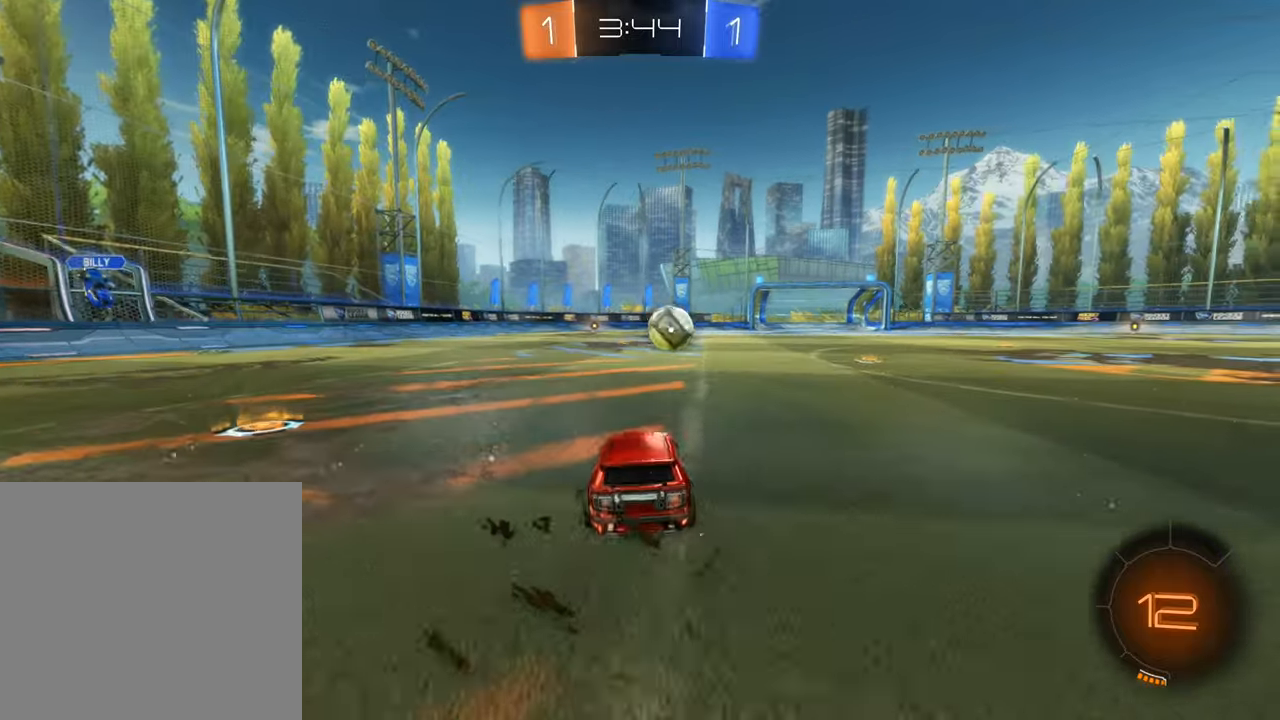
{"buttons": ["B", "R2"], "left_stick": "center", "right_stick": "center", "events": [[50, "B", "down"], [350, "left_stick", "center"]]}
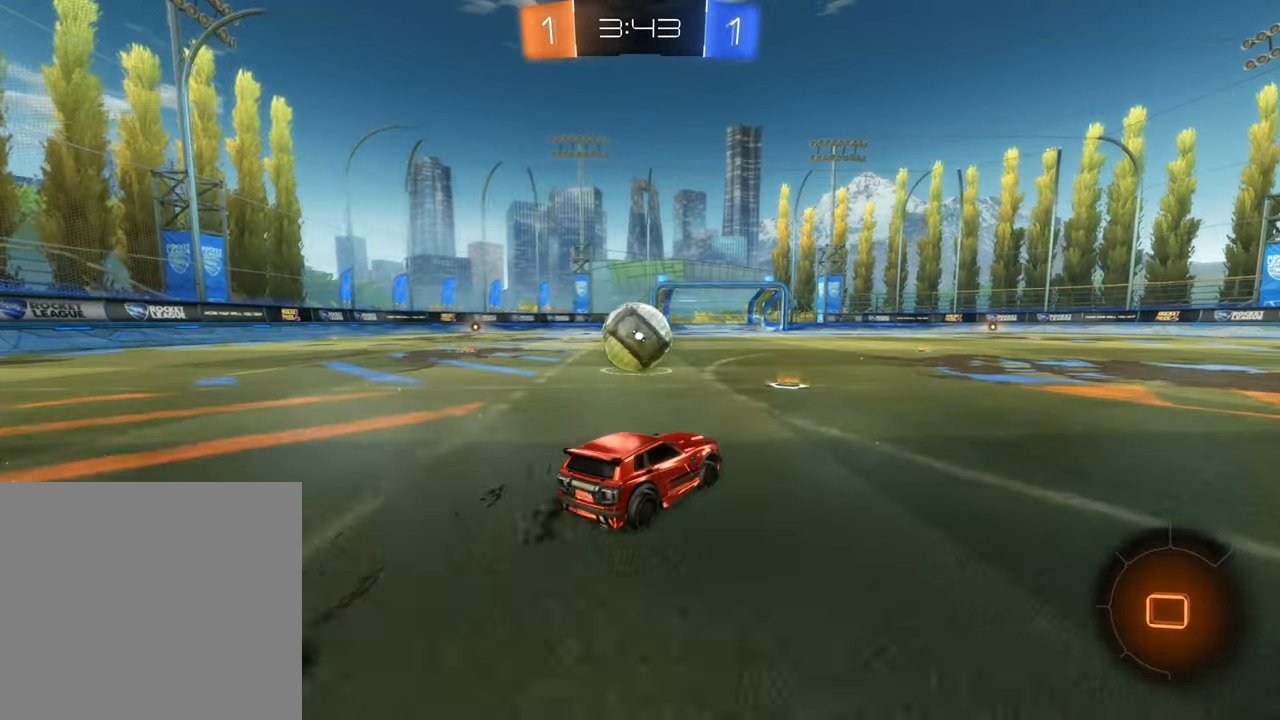
{"buttons": ["B", "R2"], "left_stick": "right", "right_stick": "center", "events": [[34, "left_stick", "left"], [67, "B", "up"], [167, "left_stick", "center"], [217, "left_stick", "left"], [284, "B", "down"], [384, "left_stick", "right"]]}
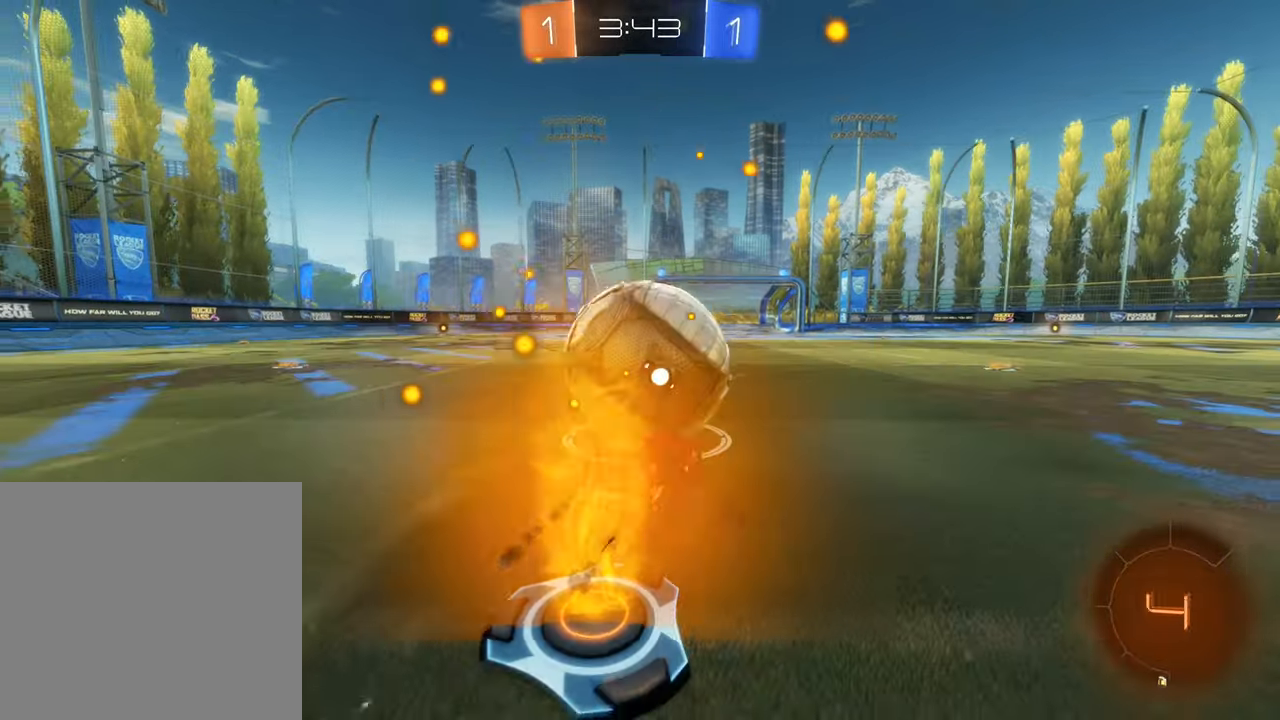
{"buttons": ["R2"], "left_stick": "up", "right_stick": "center", "events": [[167, "left_stick", "center"], [434, "left_stick", "up"], [450, "B", "up"]]}
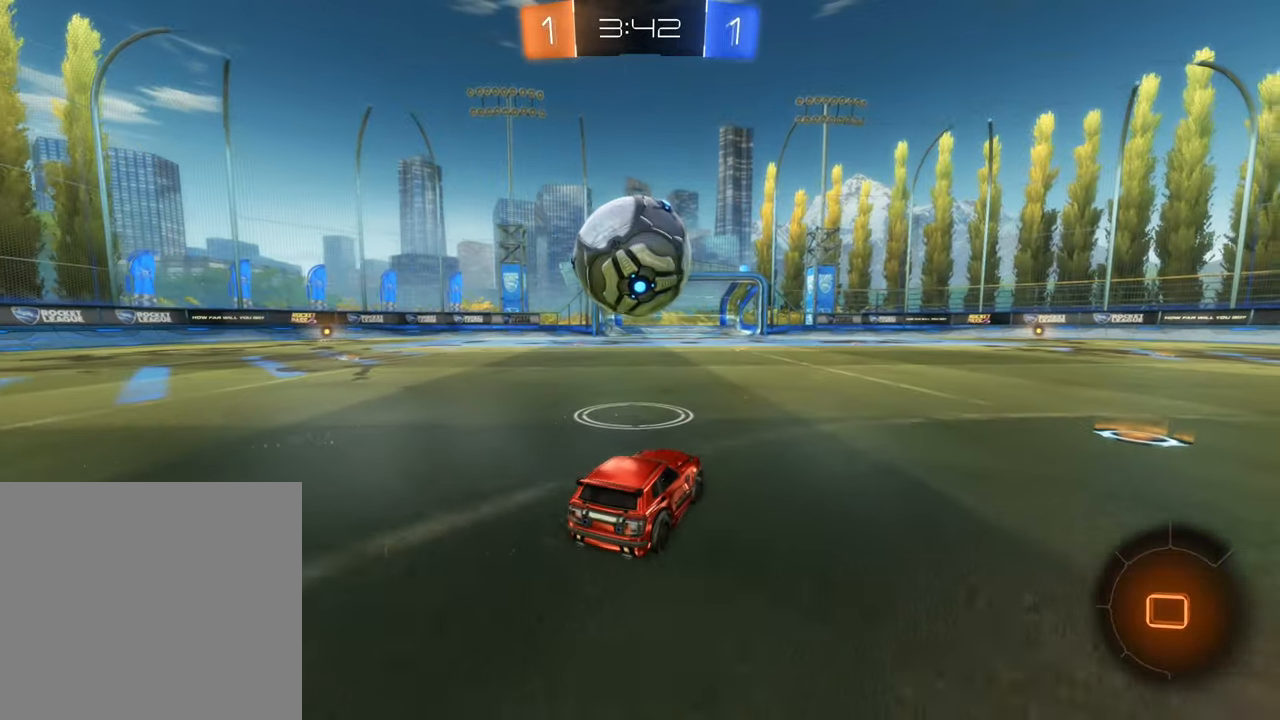
{"buttons": ["R2"], "left_stick": "center", "right_stick": "center", "events": [[34, "A", "down"], [134, "A", "up"], [200, "A", "down"], [284, "left_stick", "center"], [350, "A", "up"]]}
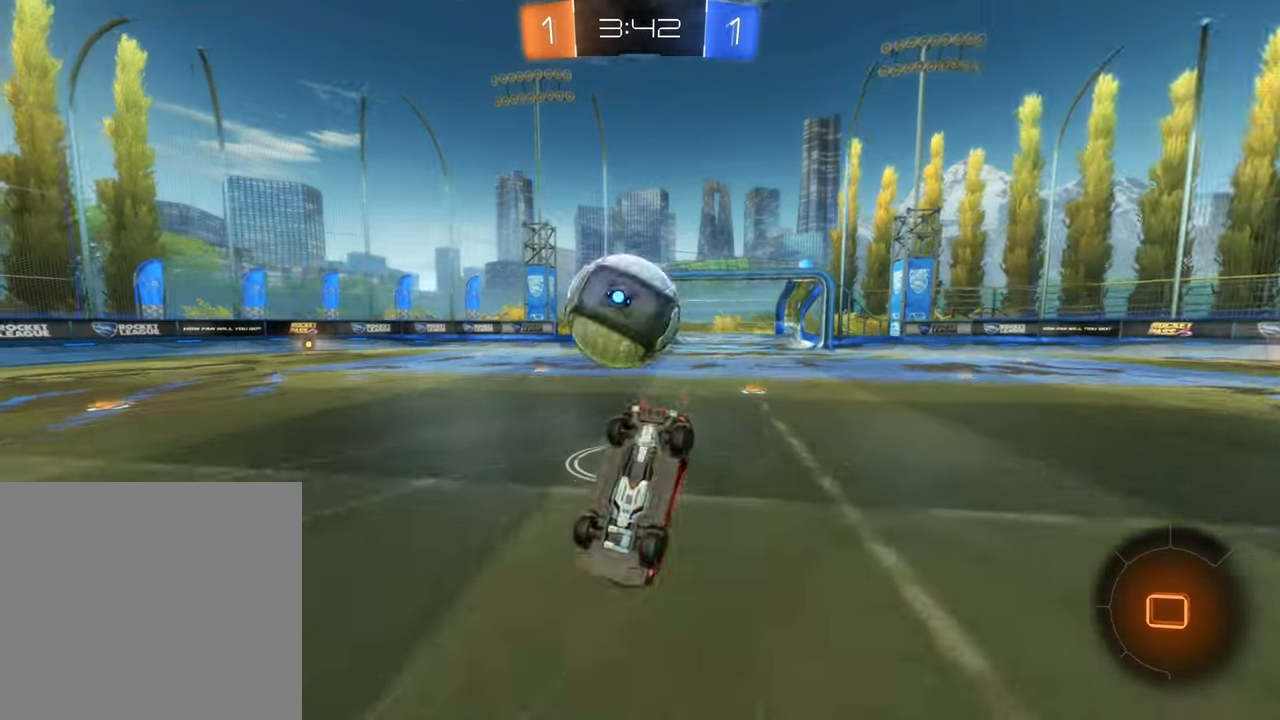
{"buttons": [], "left_stick": "center", "right_stick": "center", "events": [[50, "R2", "up"]]}
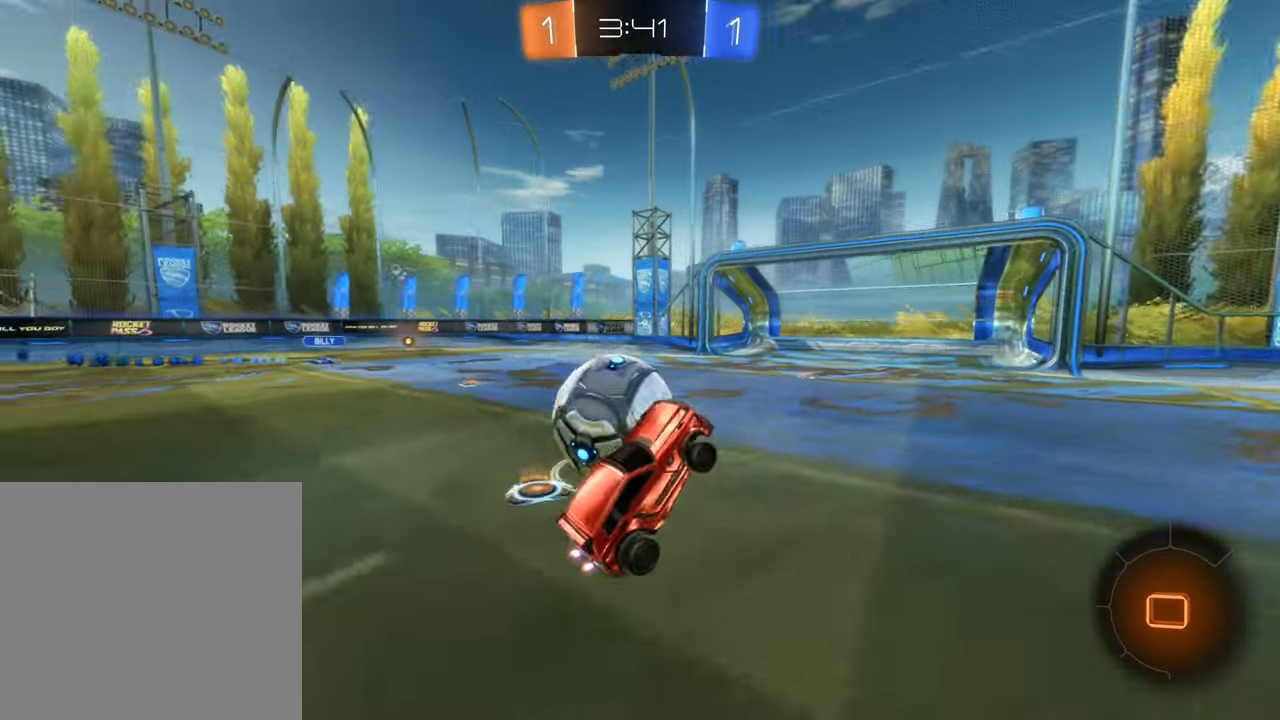
{"buttons": ["L2"], "left_stick": "center", "right_stick": "center", "events": [[267, "L2", "down"]]}
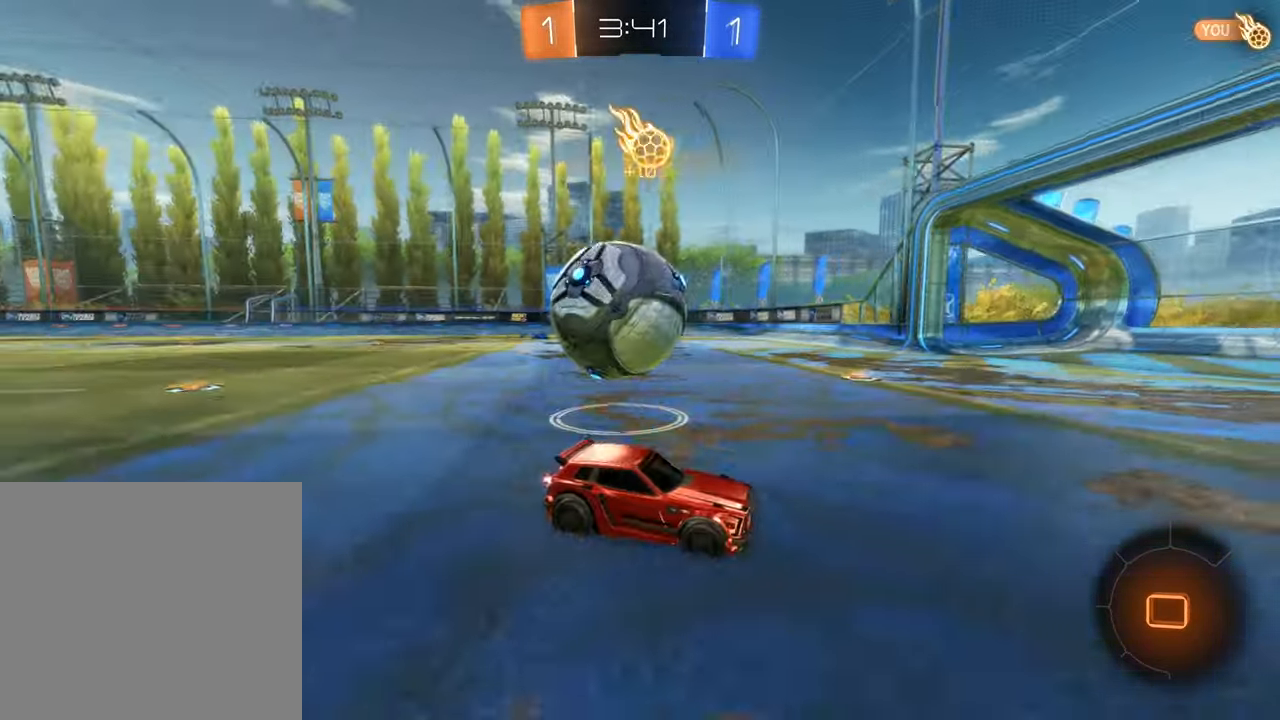
{"buttons": ["R2"], "left_stick": "left", "right_stick": "center", "events": [[17, "L2", "up"], [17, "left_stick", "down-left"], [234, "left_stick", "center"], [284, "left_stick", "left"], [367, "R2", "down"]]}
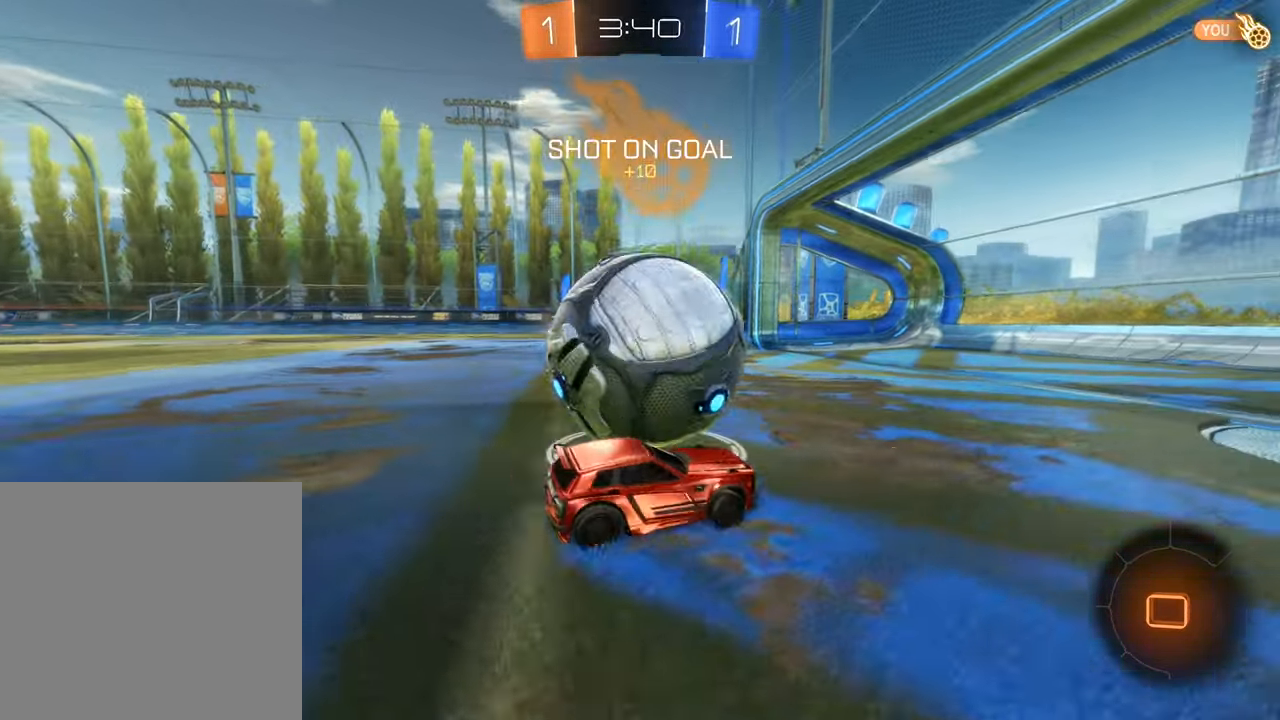
{"buttons": ["R2"], "left_stick": "center", "right_stick": "center", "events": [[117, "left_stick", "center"], [267, "A", "down"], [267, "left_stick", "left"], [384, "A", "up"], [484, "left_stick", "center"]]}
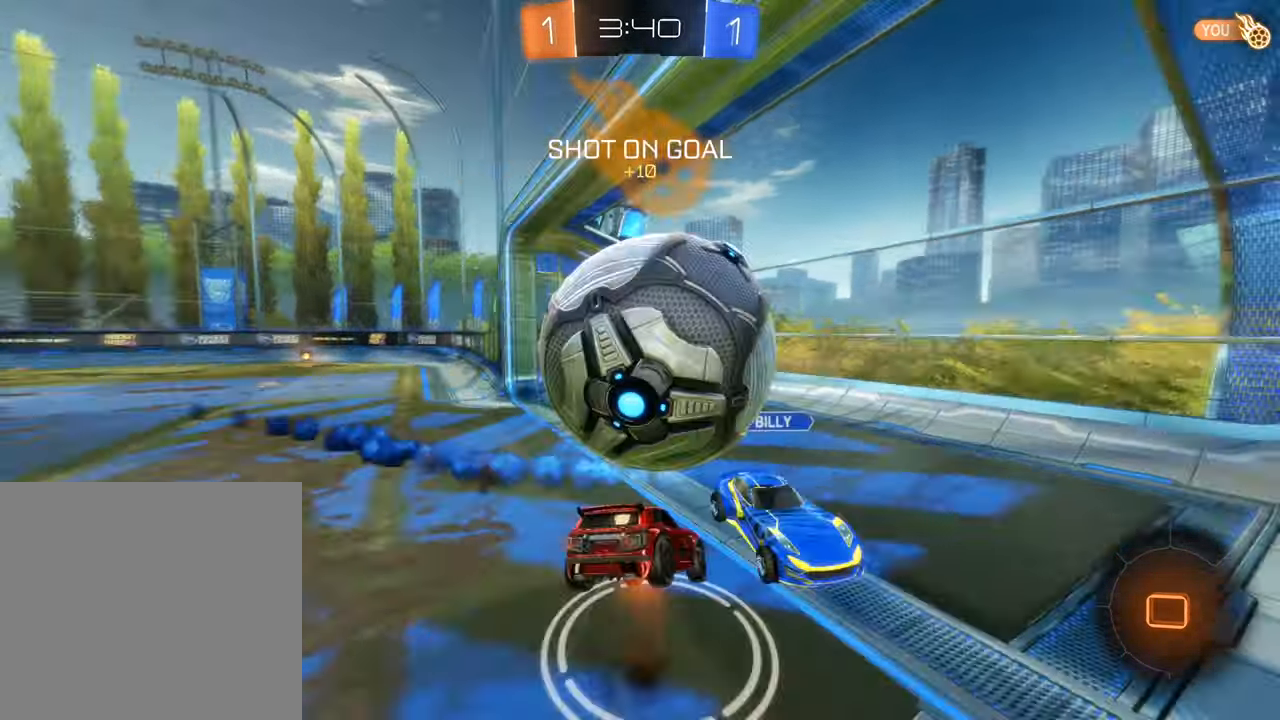
{"buttons": ["R2"], "left_stick": "center", "right_stick": "center", "events": []}
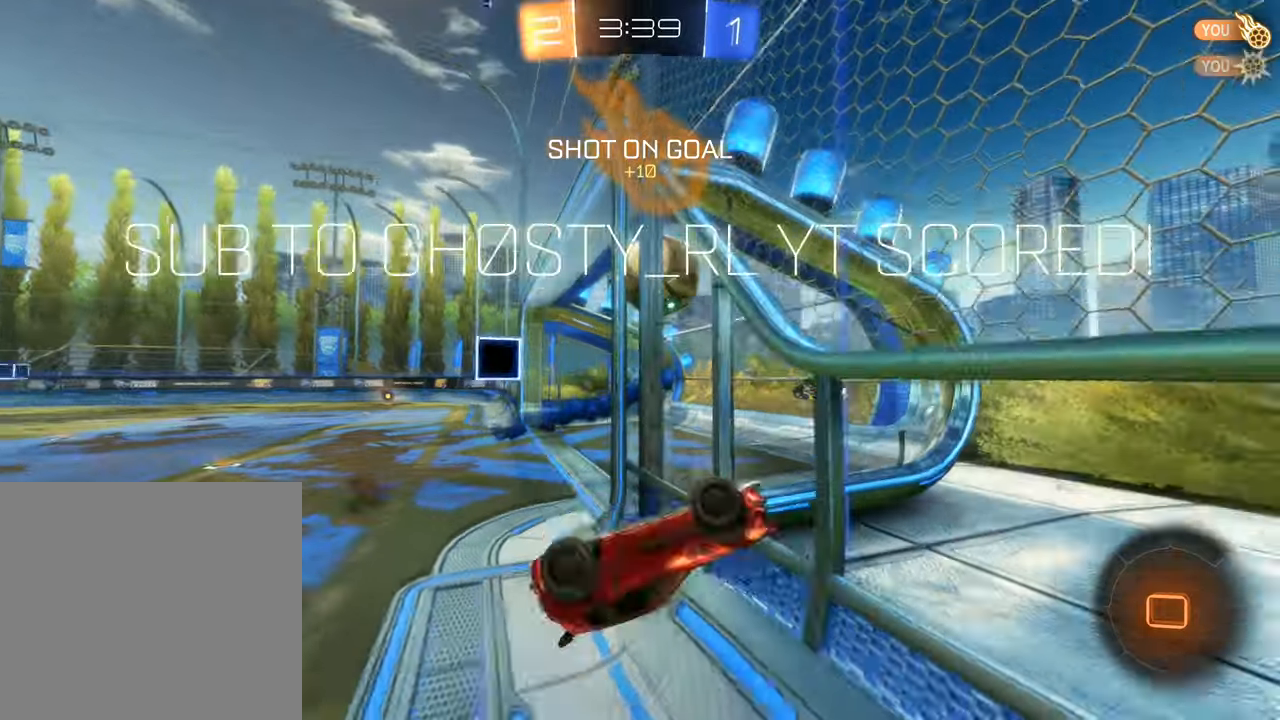
{"buttons": ["R2"], "left_stick": "down", "right_stick": "center", "events": [[316, "left_stick", "down"]]}
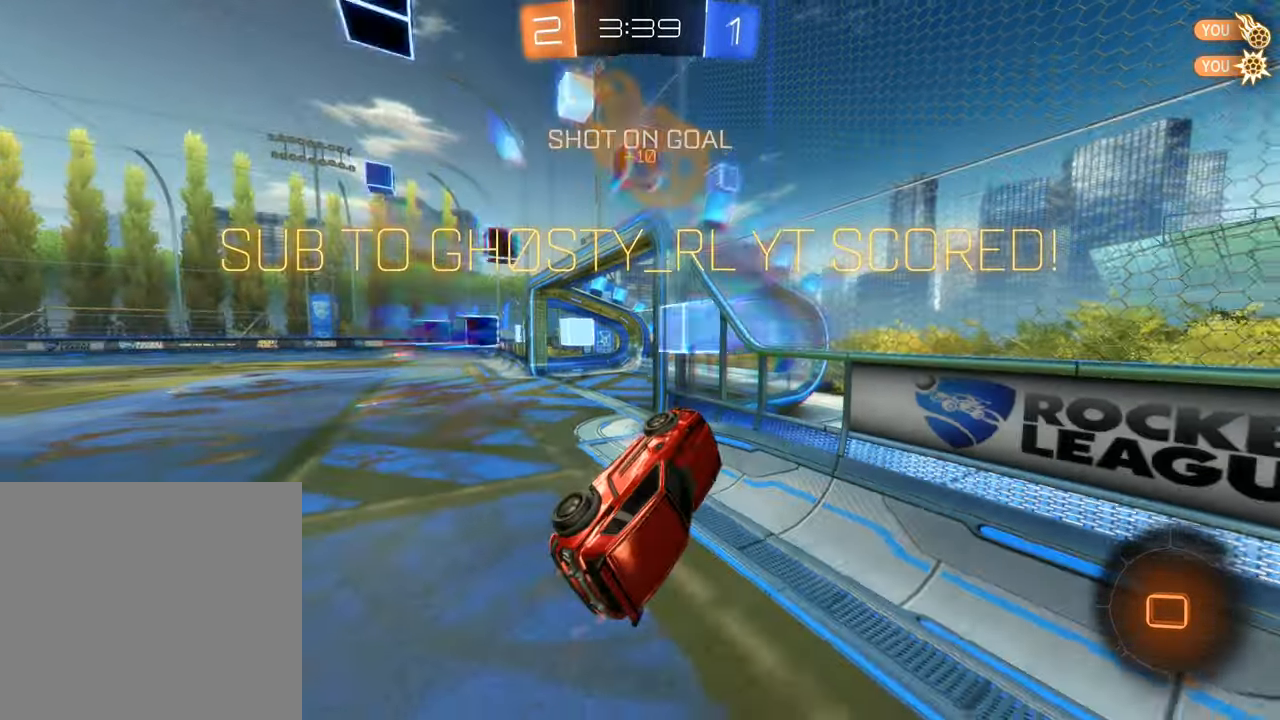
{"buttons": ["R2"], "left_stick": "down", "right_stick": "center", "events": [[283, "A", "down"], [450, "A", "up"]]}